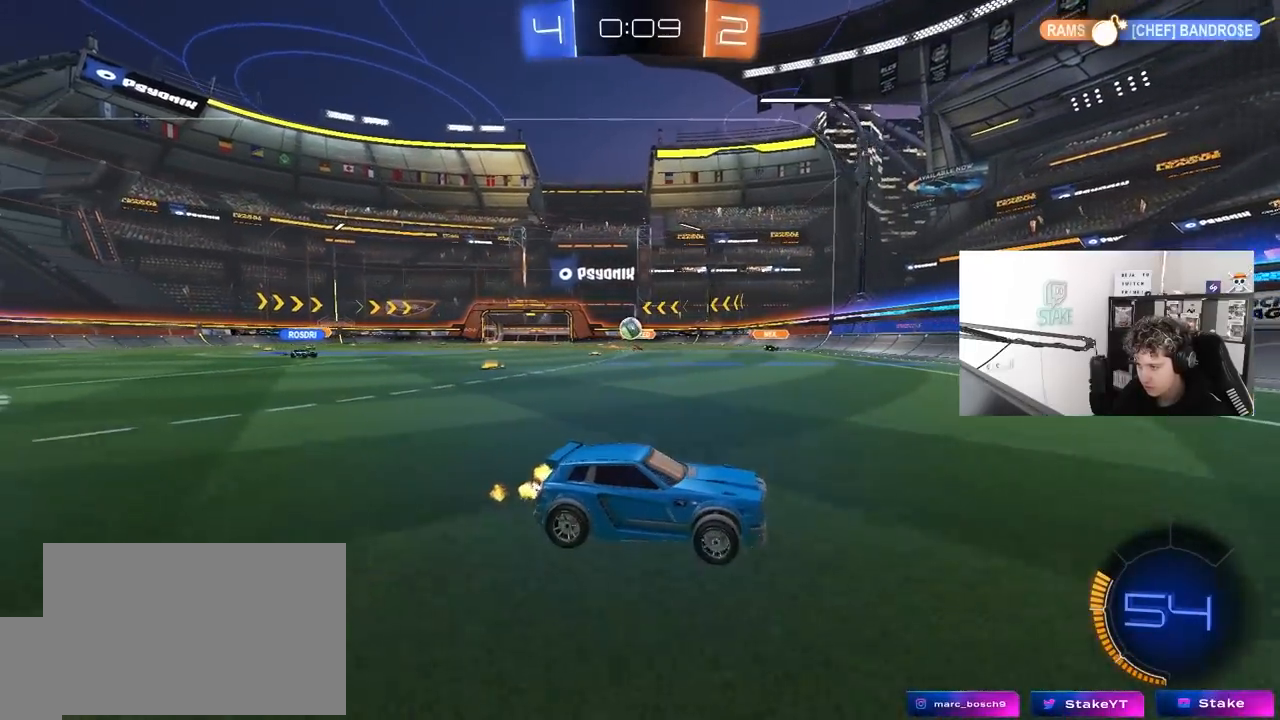
Gameplay with keyboard and mouse; each line is a JSON object with the keys and mouse buttons held at the frame after it. "events" lists presses ("down") and releases ("up") of "1", "2", "3", "4", "5", "a", "alt", "c", "caps_lock", "ctrl", "d", "e", "f", "g", "q", "r", "s", "shift", "space", "t", "tab", "v", "w", "x", "z", "mouse_left", "mouse_wheel" and "mouse_right" between this image and that frame as [ms after this image, input, new state], when the widget could be followed in between. "mouse_left", "mouse_wheel", "mouse_right" = the "left", "wheel", "right" buttons of the "mouse" list. No other keys are recorded. "wheel" means that the mouse wheel is clicked or scrolled. "mouse_move" is the direction in which the mouse moves at that frame (one of eight, or "still"), when it could be read.
{"keys": ["d", "w"], "mouse": [], "mouse_move": "still", "events": [[67, "d", "up"], [117, "d", "down"], [167, "shift", "down"], [300, "shift", "up"]]}
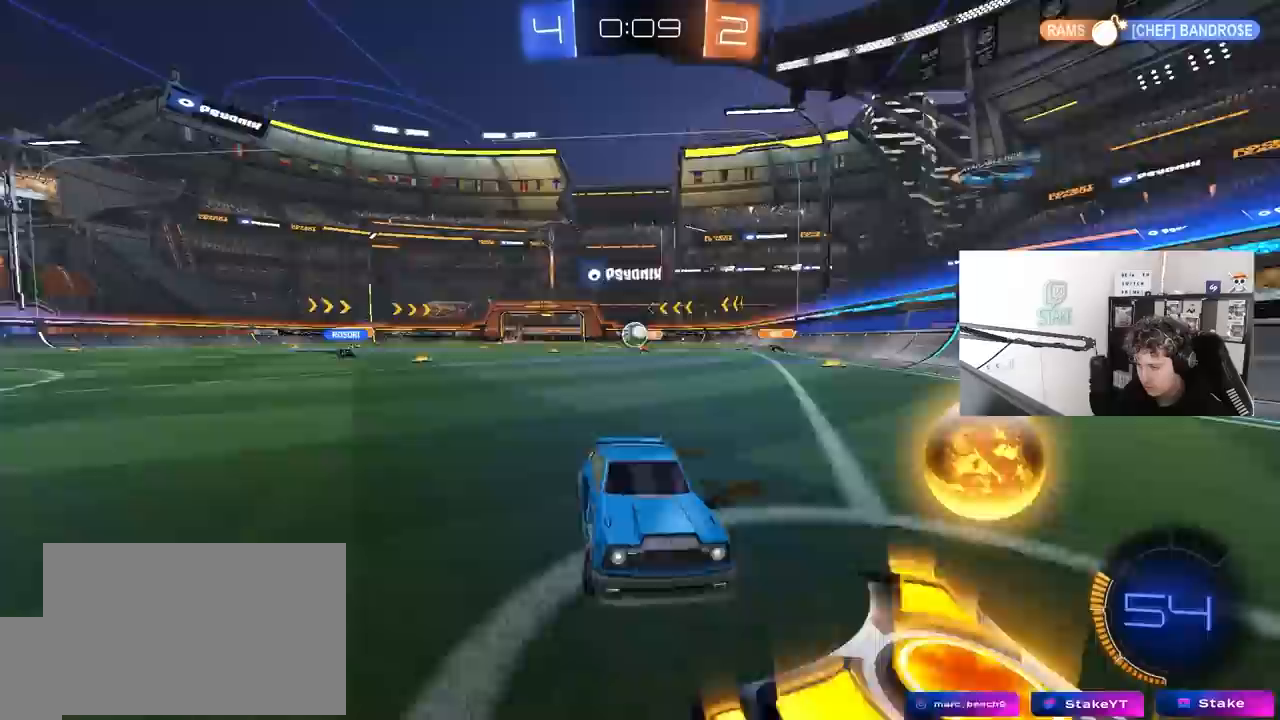
{"keys": ["w"], "mouse": ["left"], "mouse_move": "still", "events": [[133, "d", "up"], [267, "d", "down"], [267, "mouse_left", "down"], [467, "d", "up"]]}
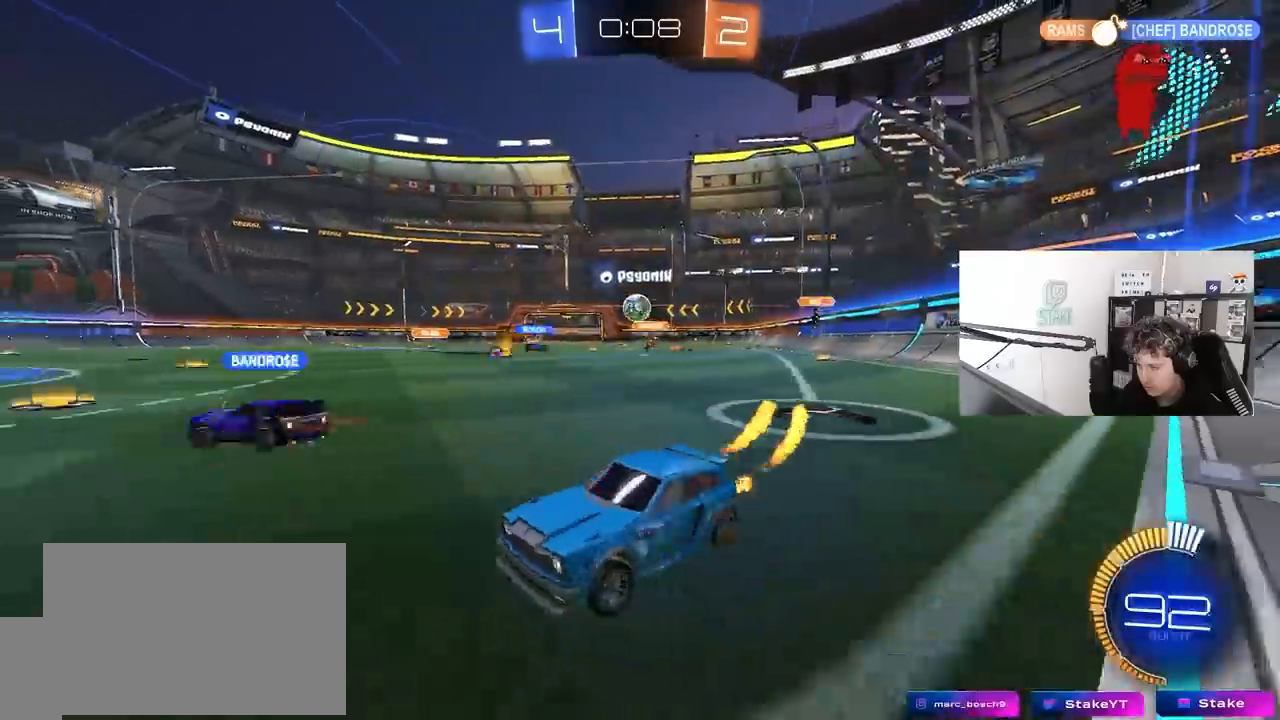
{"keys": ["a", "w"], "mouse": [], "mouse_move": "still", "events": [[50, "d", "down"], [100, "mouse_left", "up"], [200, "shift", "down"], [283, "d", "up"], [283, "shift", "up"], [333, "a", "down"]]}
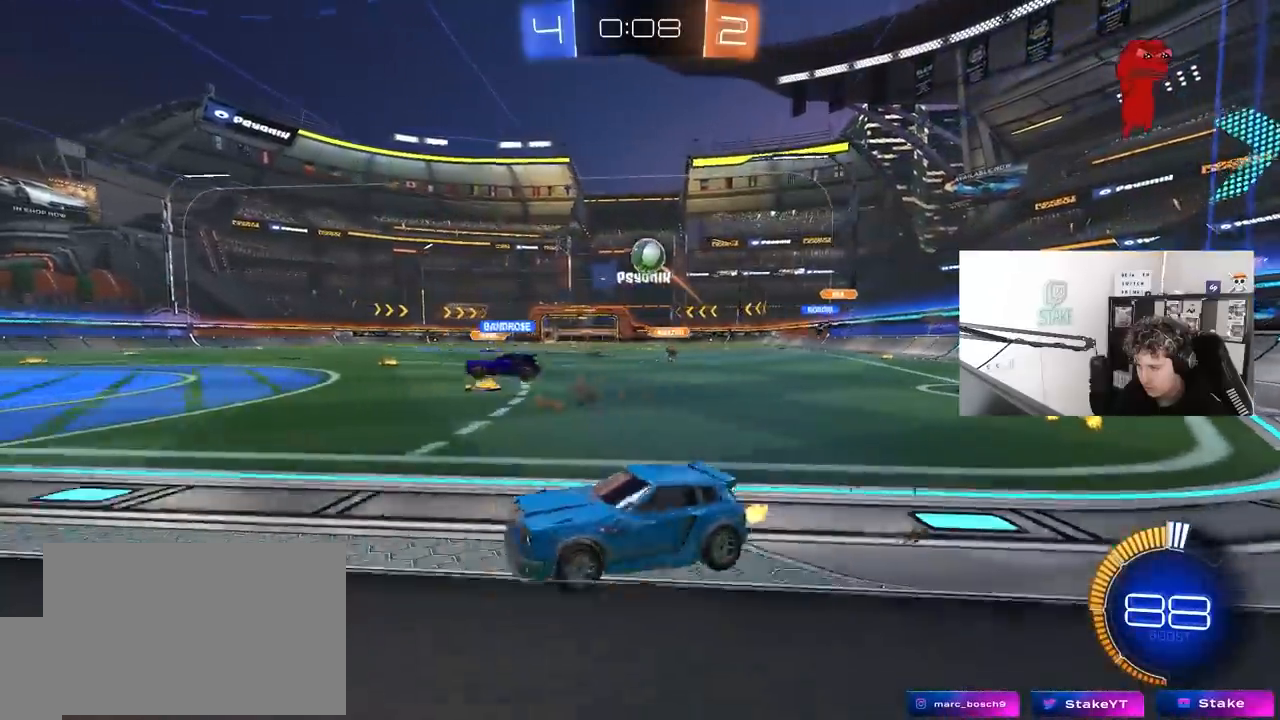
{"keys": ["a", "s"], "mouse": [], "mouse_move": "still", "events": [[217, "a", "up"], [250, "d", "down"], [400, "d", "up"], [400, "w", "up"], [450, "a", "down"], [450, "s", "down"]]}
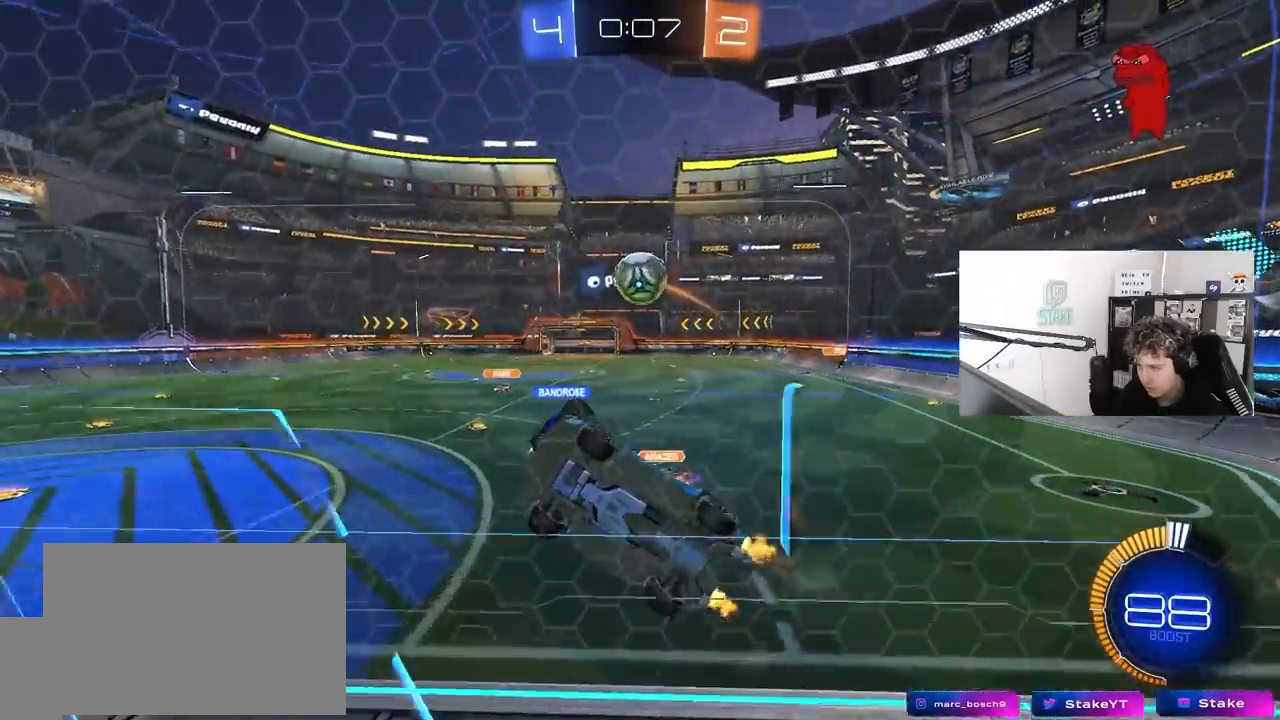
{"keys": ["a", "w"], "mouse": [], "mouse_move": "still", "events": [[83, "a", "up"], [133, "s", "up"], [183, "d", "down"], [233, "w", "down"], [367, "d", "up"], [417, "a", "down"]]}
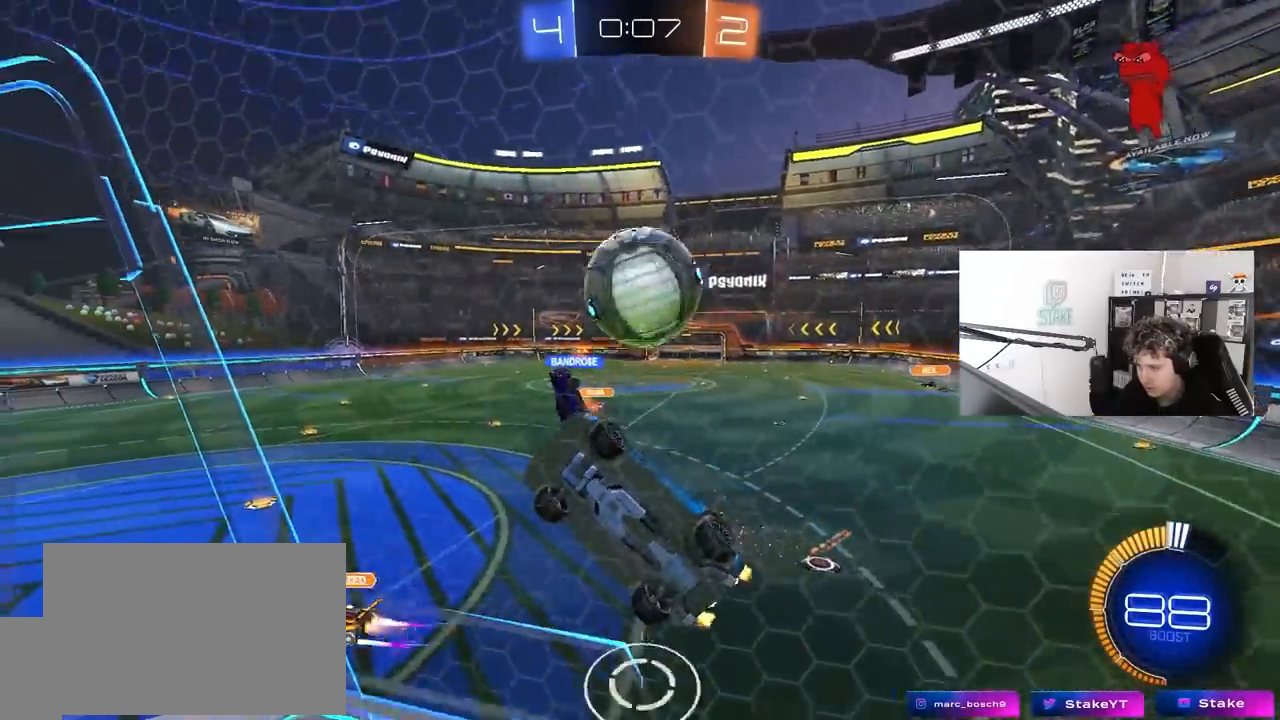
{"keys": ["a", "w"], "mouse": [], "mouse_move": "still", "events": [[50, "shift", "down"], [150, "shift", "up"]]}
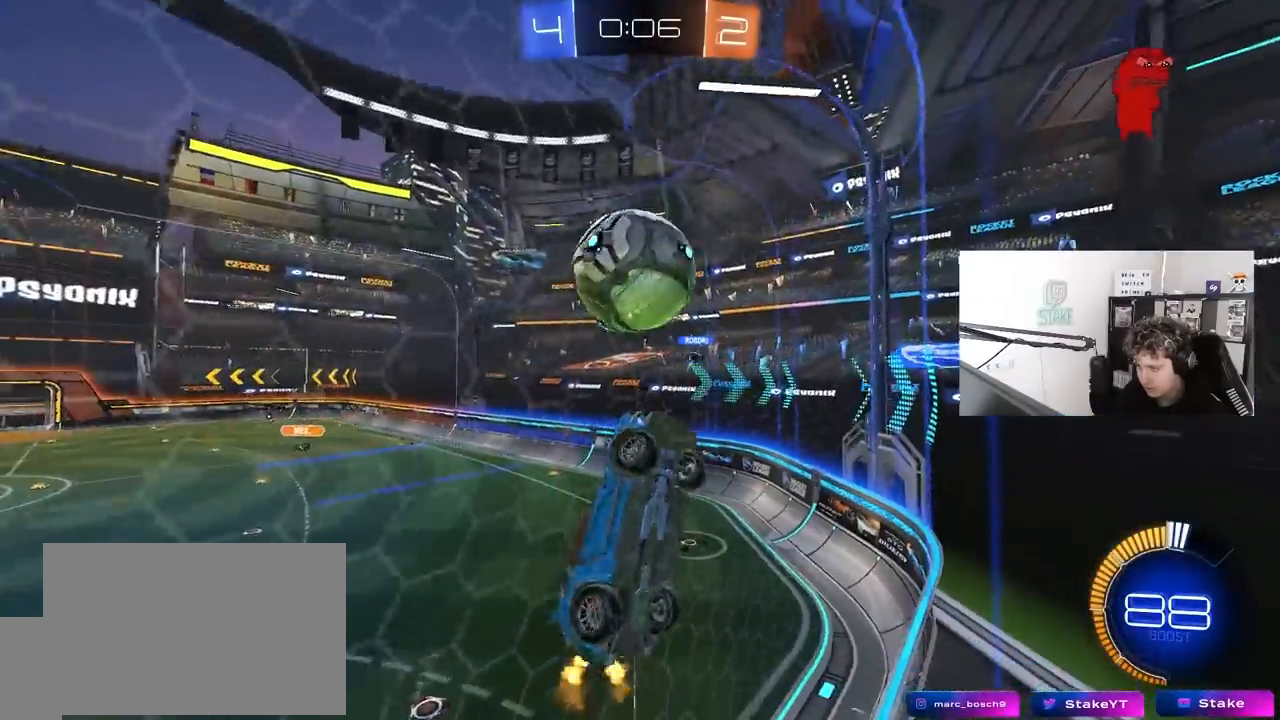
{"keys": ["shift"], "mouse": ["left"], "mouse_move": "down", "events": [[117, "mouse_right", "down"], [217, "s", "down"], [217, "w", "up"], [300, "d", "down"], [300, "mouse_left", "down"], [300, "shift", "down"], [350, "a", "up"], [400, "mouse_right", "up"], [450, "s", "up"], [483, "d", "up"]]}
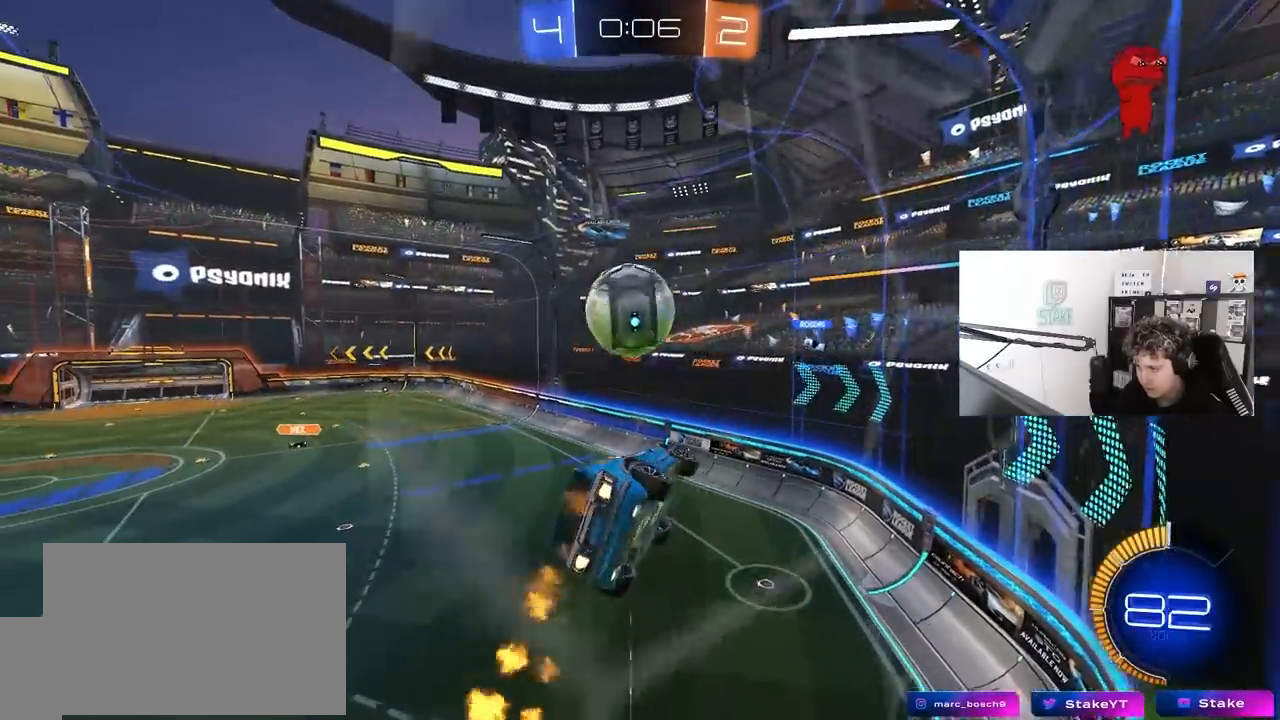
{"keys": ["a", "shift"], "mouse": ["left"], "mouse_move": "still", "events": [[33, "a", "down"], [33, "w", "down"], [133, "mouse_right", "down"], [283, "s", "down"], [283, "w", "up"], [417, "mouse_right", "up"], [450, "s", "up"]]}
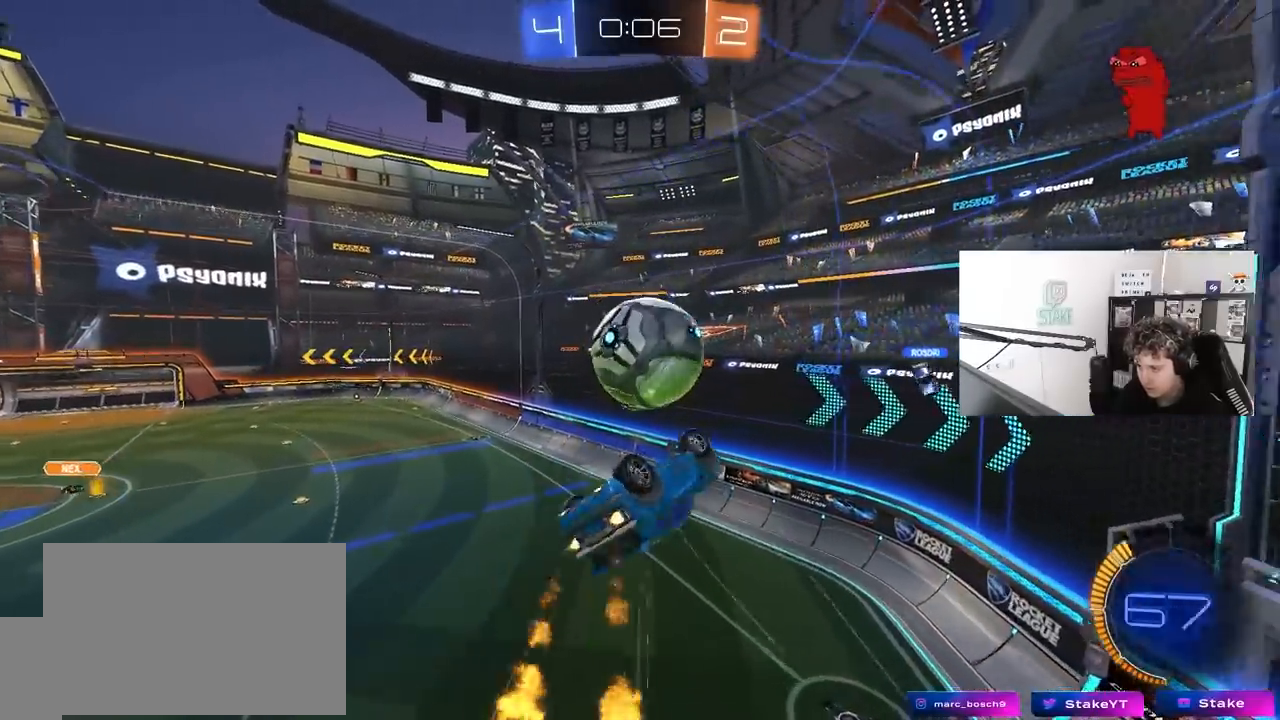
{"keys": ["a"], "mouse": ["left"], "mouse_move": "up-left", "events": [[150, "s", "down"], [233, "s", "up"], [283, "mouse_left", "up"], [333, "shift", "up"], [333, "w", "down"], [433, "mouse_left", "down"], [483, "w", "up"]]}
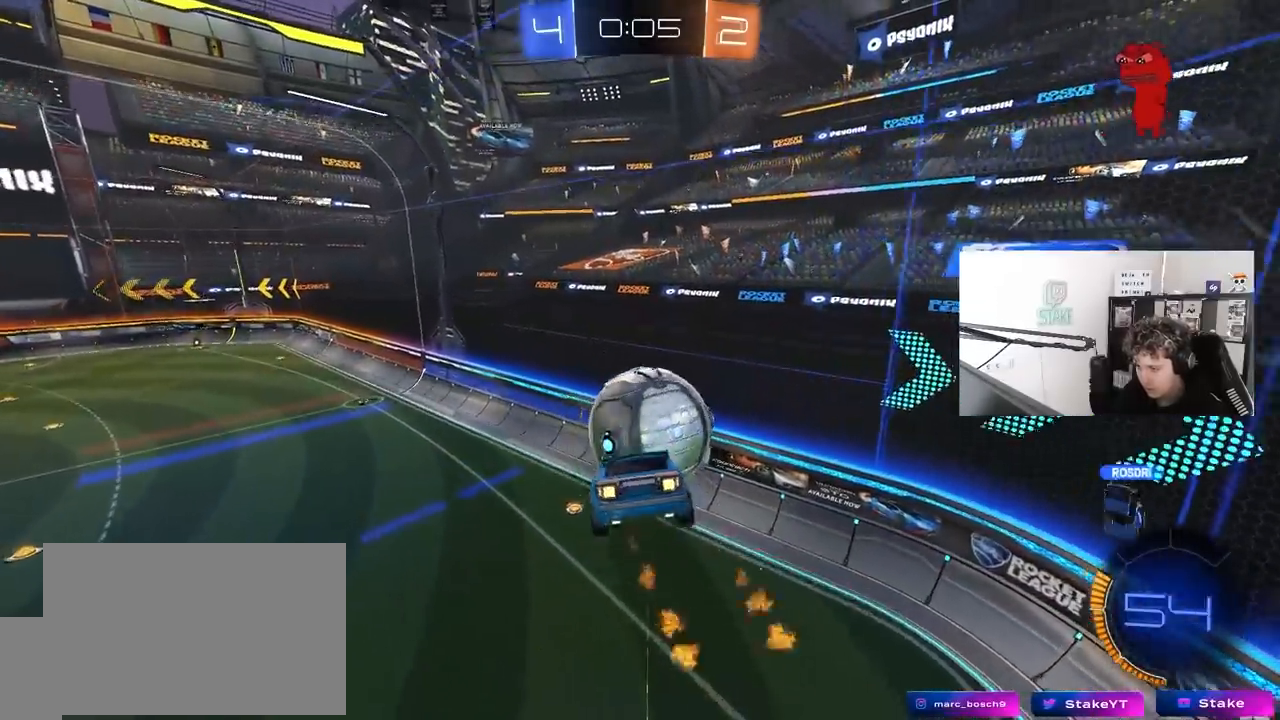
{"keys": ["d"], "mouse": ["left"], "mouse_move": "still", "events": [[117, "a", "up"], [117, "d", "down"], [117, "s", "down"], [217, "a", "down"], [217, "d", "up"], [400, "a", "up"], [400, "d", "down"], [500, "s", "up"]]}
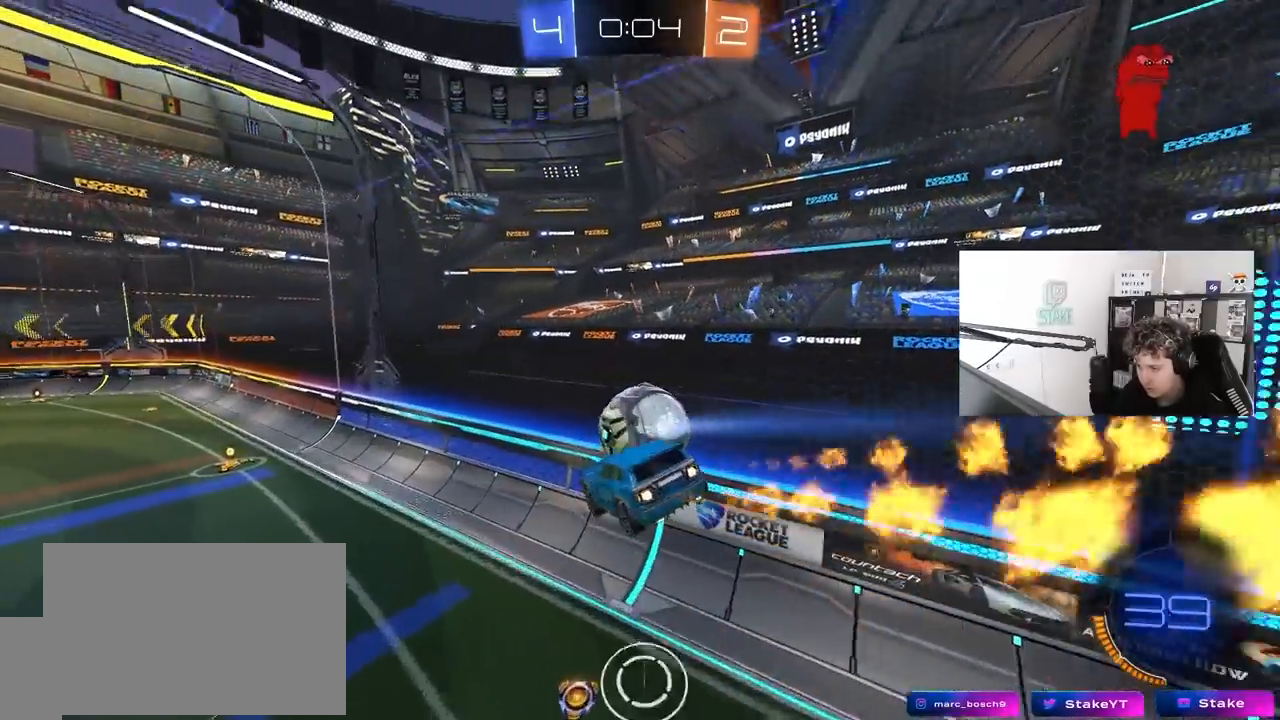
{"keys": ["w"], "mouse": ["left"], "mouse_move": "still", "events": [[33, "d", "up"], [133, "a", "down"], [133, "shift", "down"], [183, "w", "down"], [267, "shift", "up"], [417, "a", "up"]]}
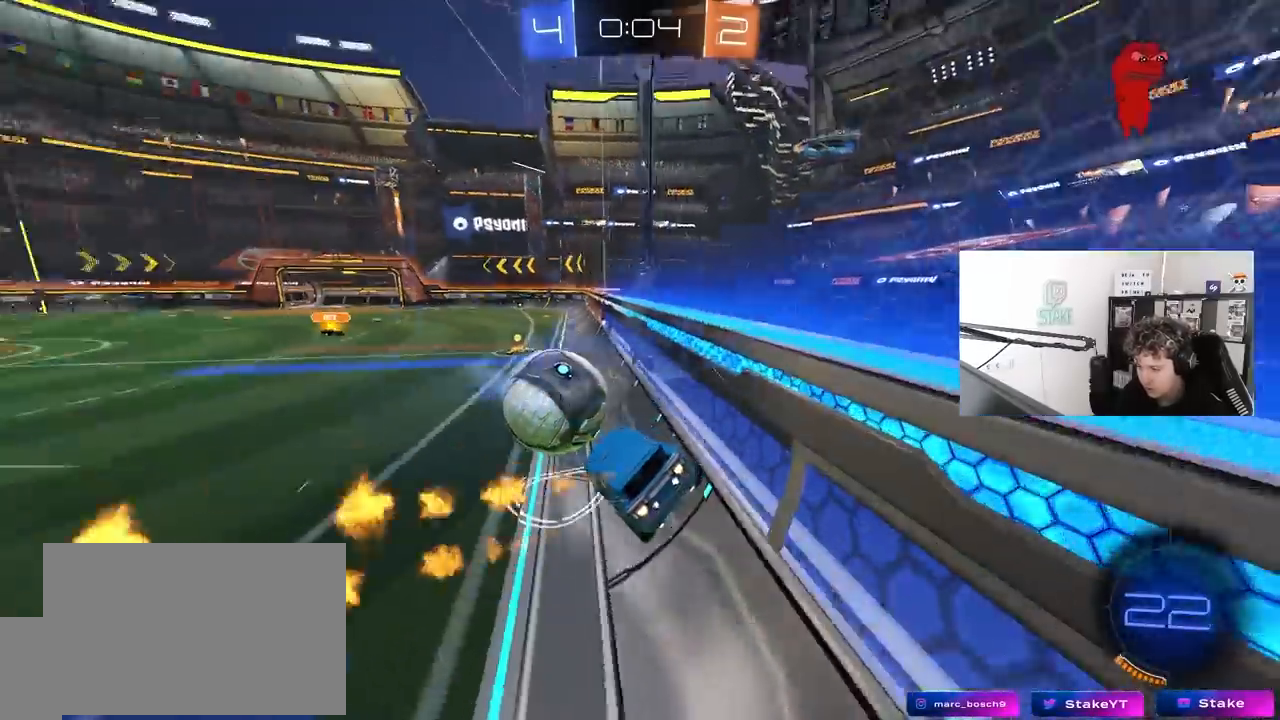
{"keys": ["w"], "mouse": ["left"], "mouse_move": "still", "events": [[100, "d", "down"], [250, "a", "down"], [250, "d", "up"], [333, "a", "up"]]}
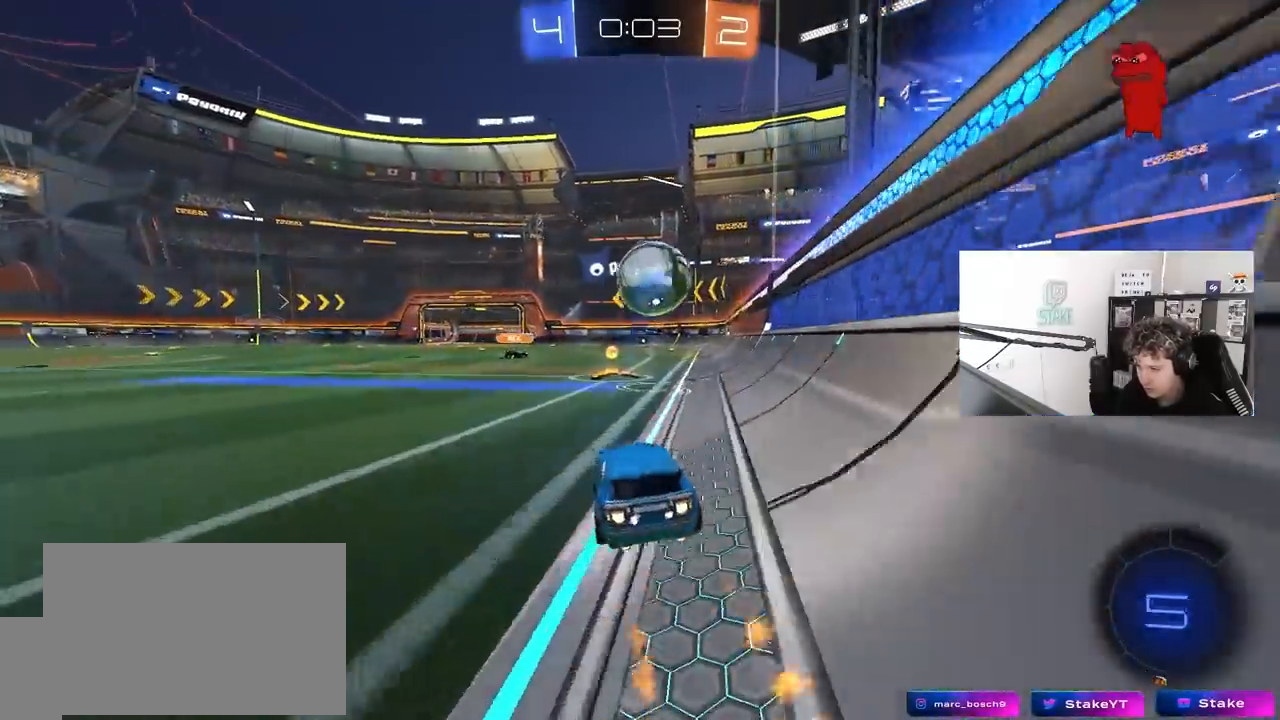
{"keys": ["w"], "mouse": [], "mouse_move": "still", "events": [[217, "d", "down"], [300, "d", "up"], [450, "mouse_left", "up"]]}
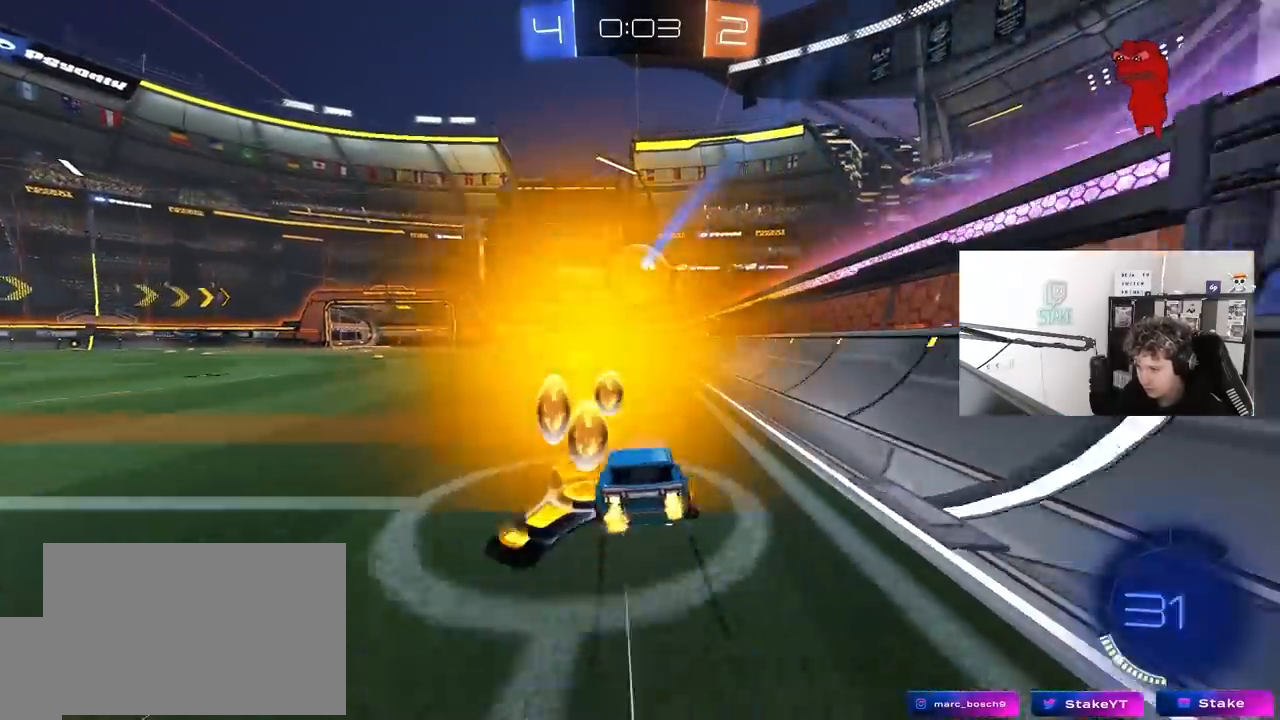
{"keys": ["d", "w"], "mouse": [], "mouse_move": "still", "events": [[183, "mouse_left", "down"], [367, "mouse_left", "up"], [417, "d", "down"]]}
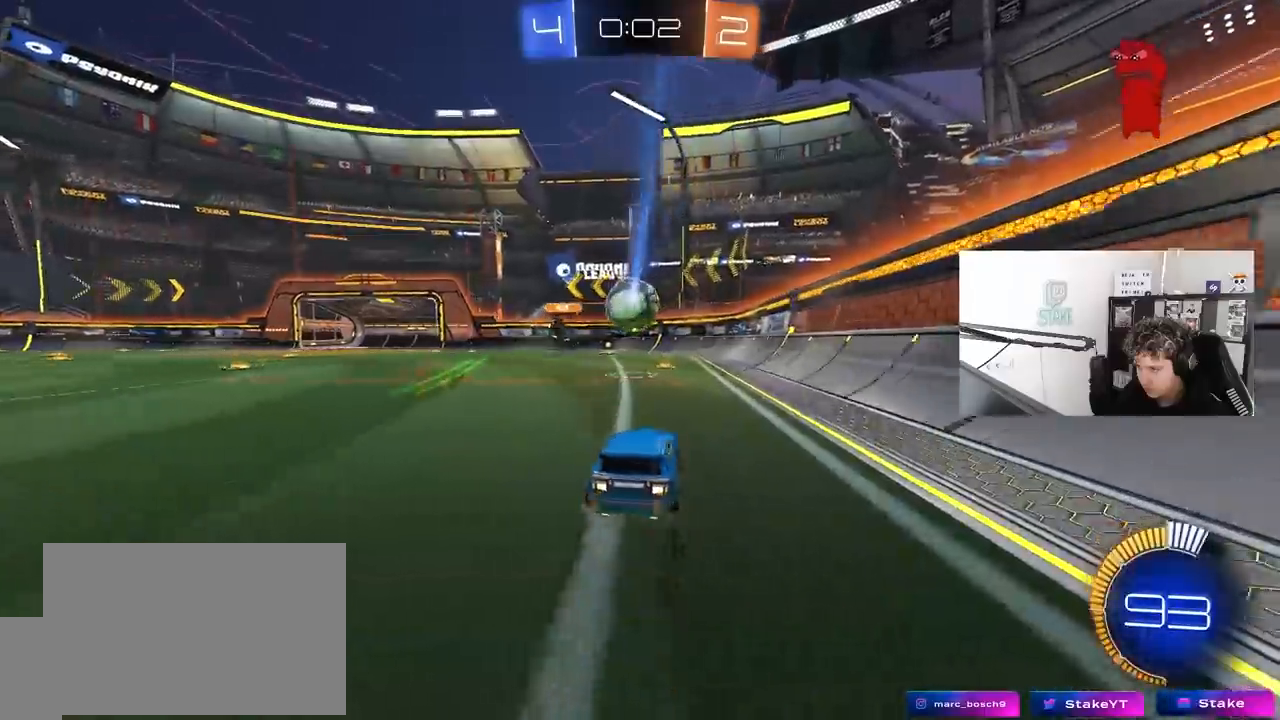
{"keys": ["w"], "mouse": [], "mouse_move": "still", "events": [[50, "d", "up"], [233, "a", "down"], [383, "a", "up"]]}
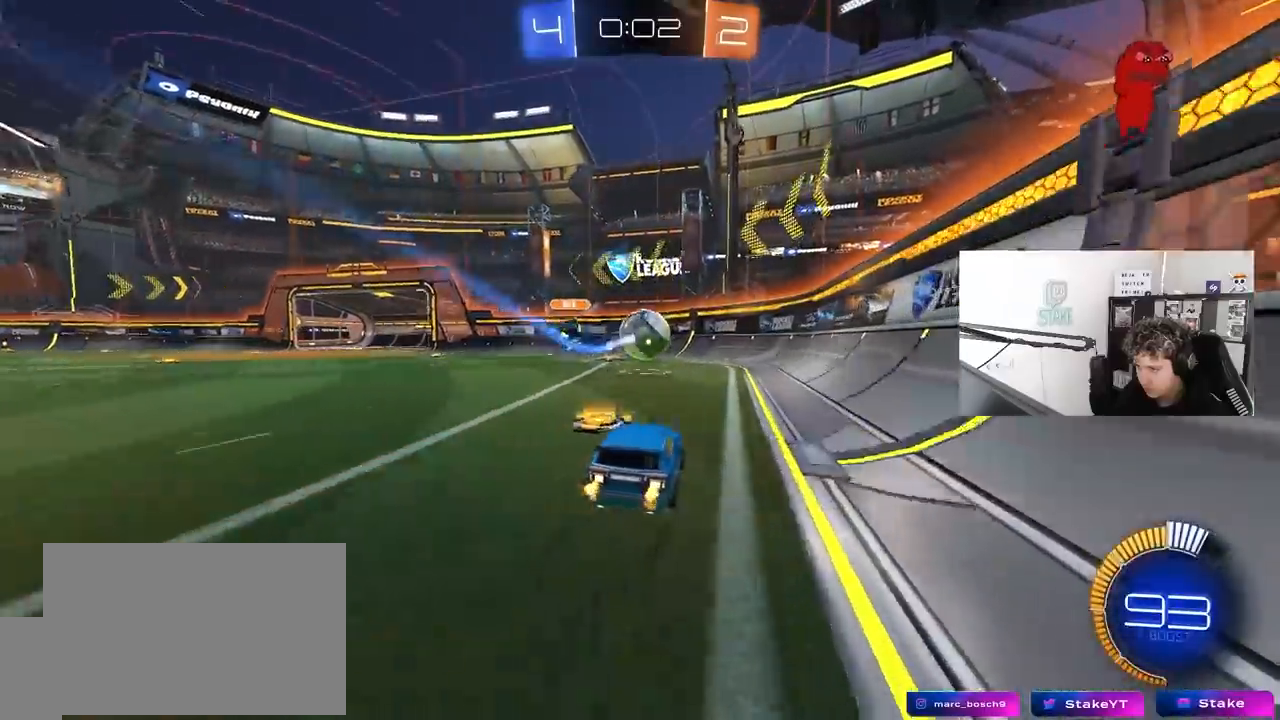
{"keys": ["w"], "mouse": ["left"], "mouse_move": "still", "events": [[17, "mouse_left", "down"], [117, "mouse_left", "up"], [167, "d", "down"], [300, "d", "up"], [350, "a", "down"], [400, "mouse_left", "down"], [500, "a", "up"]]}
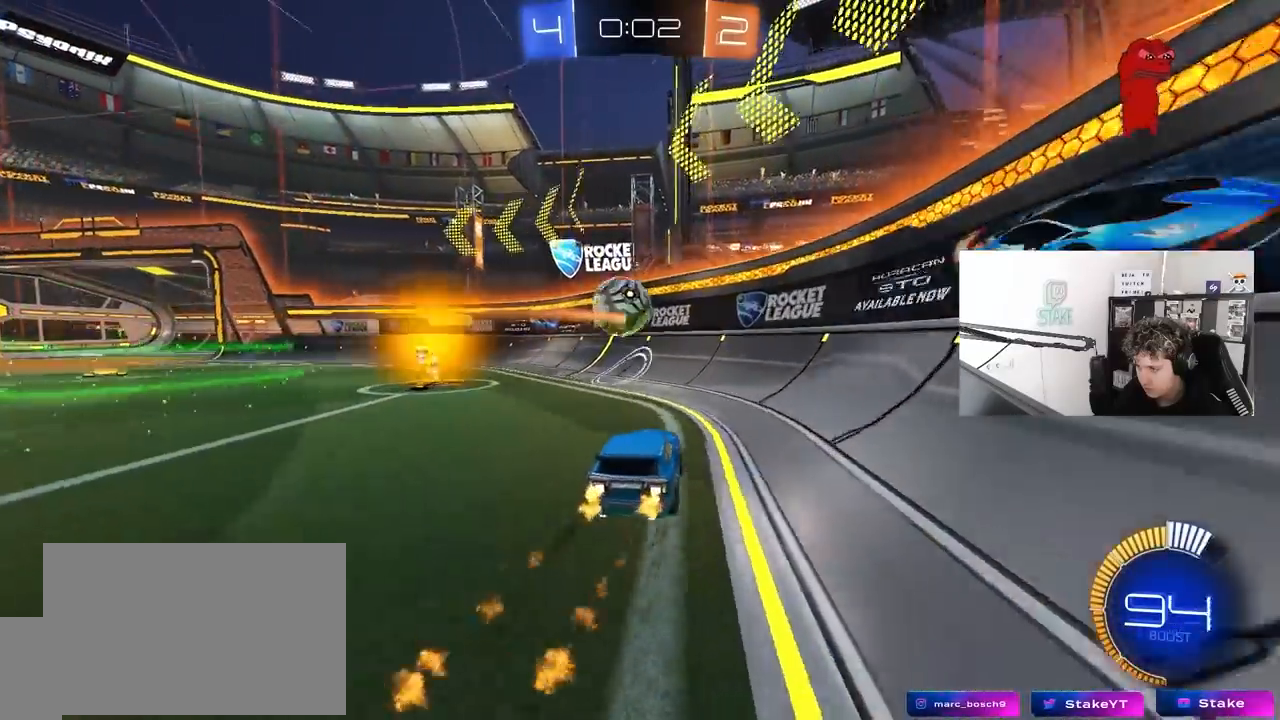
{"keys": ["a", "s"], "mouse": [], "mouse_move": "still", "events": [[33, "d", "down"], [83, "mouse_left", "up"], [183, "d", "up"], [217, "a", "down"], [317, "a", "up"], [417, "s", "down"], [417, "w", "up"], [467, "a", "down"]]}
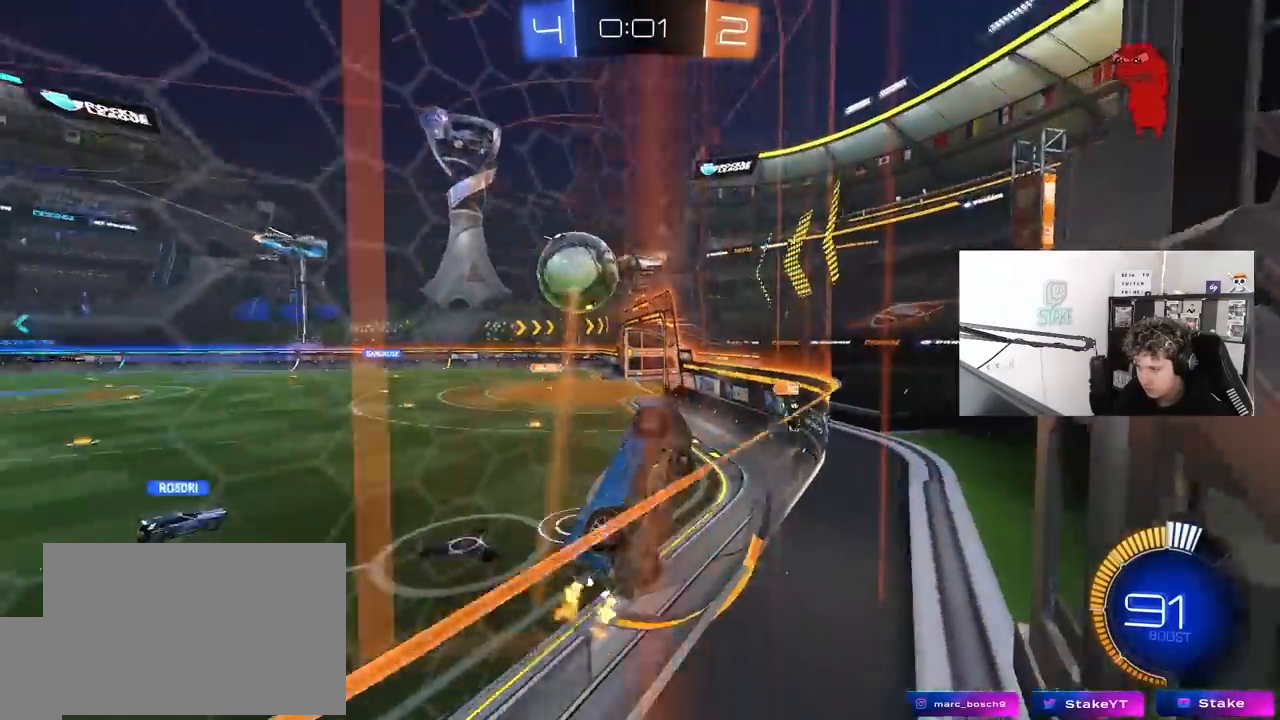
{"keys": ["a", "s", "shift", "w"], "mouse": ["left", "right"], "mouse_move": "still", "events": [[50, "mouse_right", "down"], [100, "a", "up"], [100, "d", "down"], [200, "a", "down"], [283, "mouse_left", "down"], [333, "a", "up"], [333, "mouse_right", "up"], [333, "s", "up"], [383, "a", "down"], [383, "d", "up"], [383, "shift", "down"], [433, "w", "down"], [483, "mouse_right", "down"], [483, "s", "down"]]}
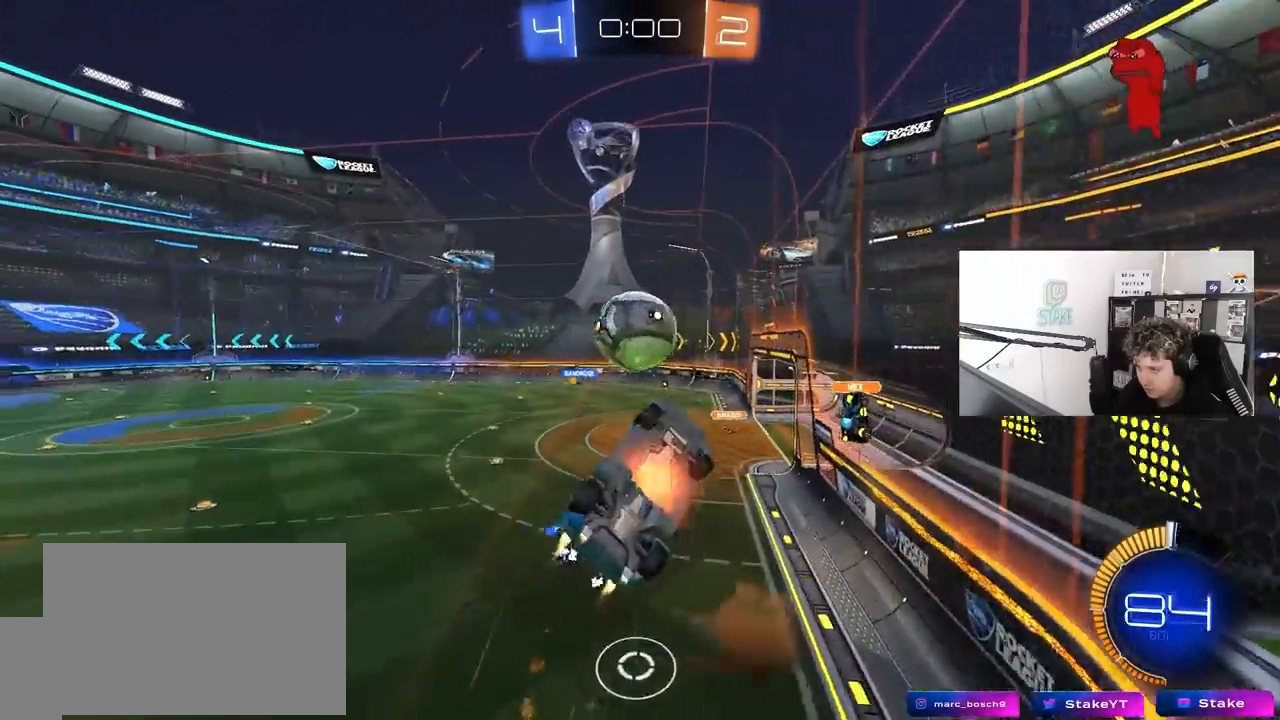
{"keys": ["a", "s", "shift"], "mouse": ["left"], "mouse_move": "still", "events": [[33, "w", "up"], [167, "s", "up"], [250, "mouse_right", "up"], [450, "s", "down"]]}
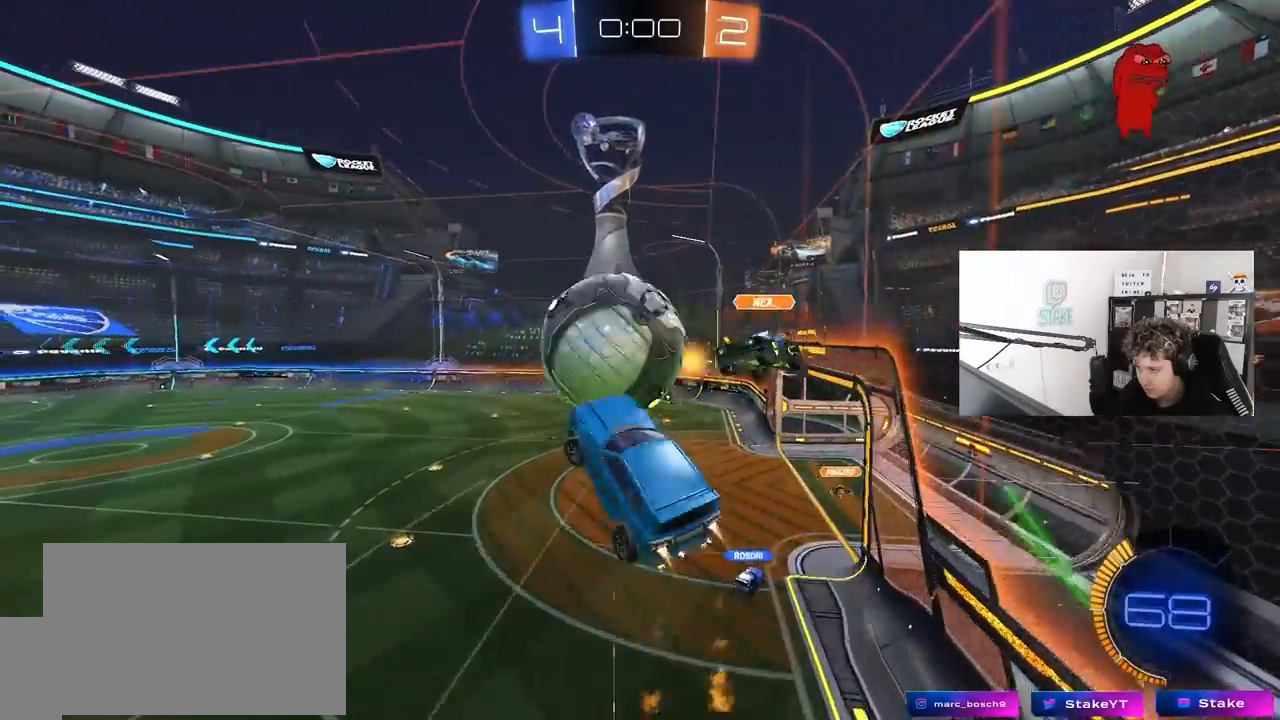
{"keys": ["d", "s"], "mouse": ["left"], "mouse_move": "still", "events": [[317, "d", "down"], [367, "a", "up"], [367, "shift", "up"]]}
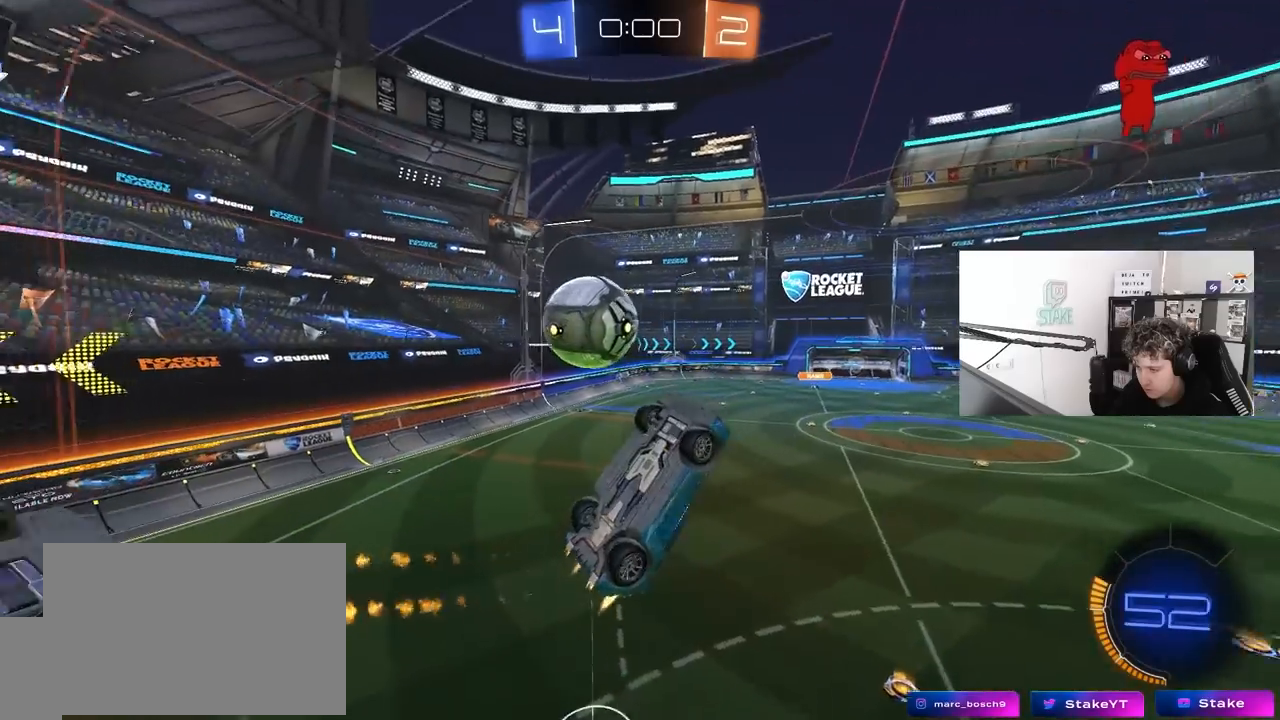
{"keys": ["a", "shift", "w"], "mouse": ["left", "right"], "mouse_move": "still", "events": [[200, "s", "up"], [233, "a", "down"], [233, "d", "up"], [233, "shift", "down"], [333, "w", "down"], [467, "mouse_right", "down"]]}
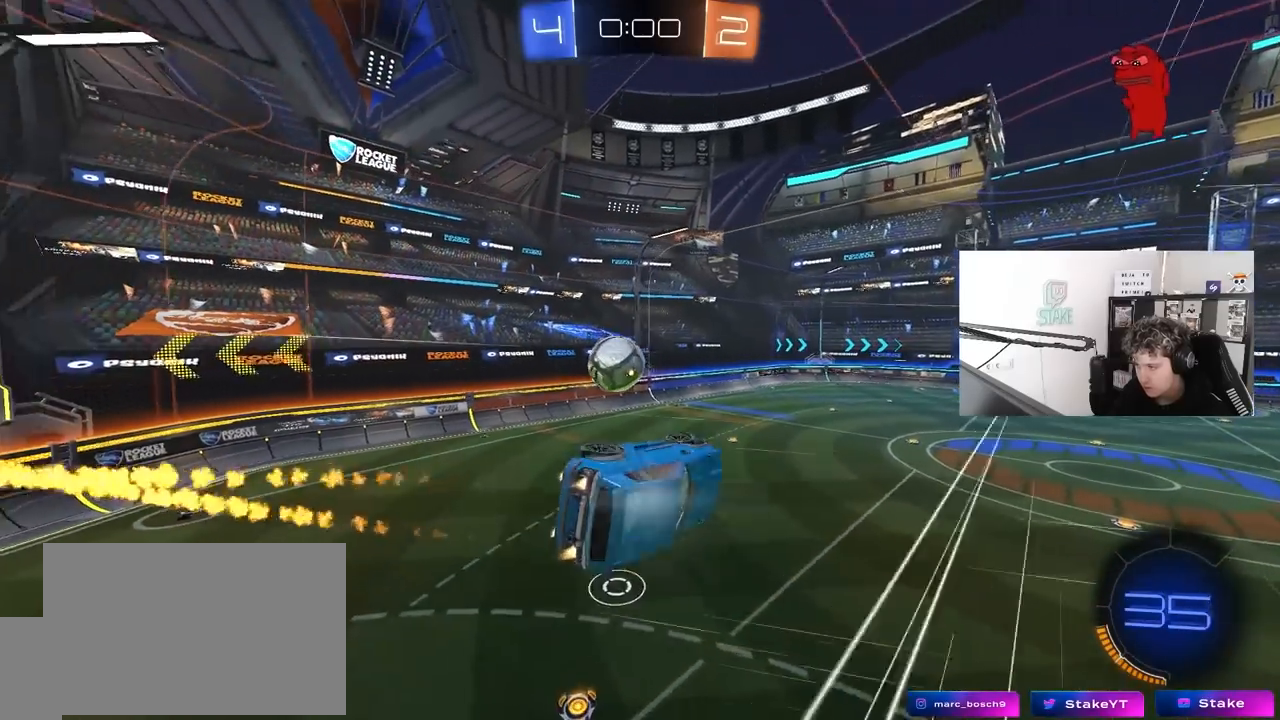
{"keys": ["d", "s"], "mouse": ["left"], "mouse_move": "still", "events": [[67, "mouse_right", "up"], [117, "w", "up"], [167, "a", "up"], [167, "shift", "up"], [350, "s", "down"], [400, "d", "down"]]}
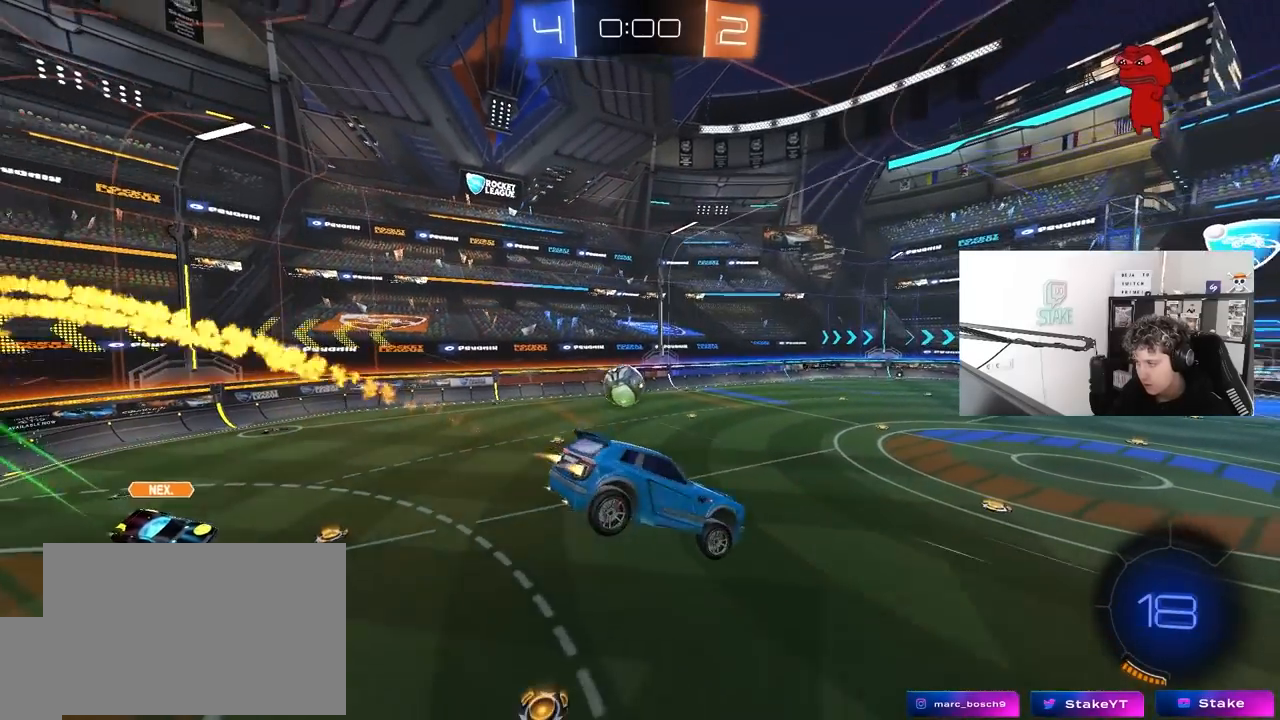
{"keys": [], "mouse": [], "mouse_move": "down-left", "events": [[33, "s", "up"], [83, "d", "up"], [417, "mouse_left", "up"]]}
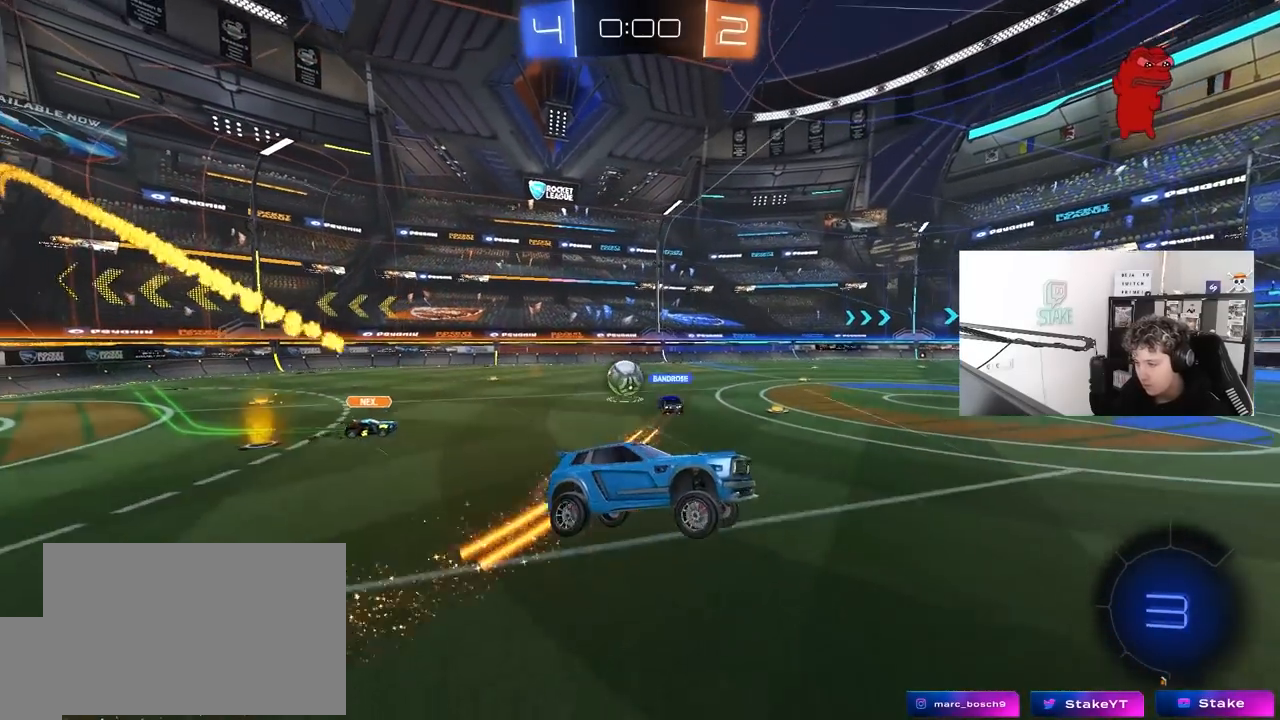
{"keys": [], "mouse": [], "mouse_move": "still", "events": []}